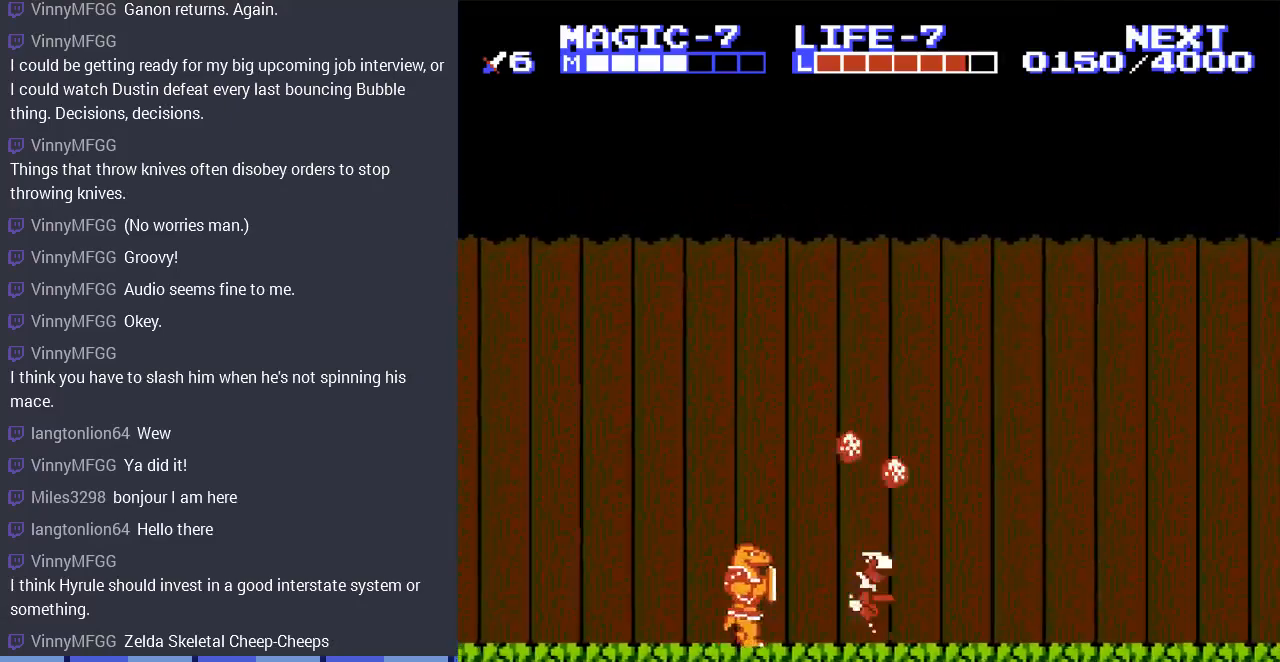
Gameplay with a controller (Nintendo layout); each line is a JSON object with the inputs held at the frame after it. "events" lists button and stick changes between this image and that frame as [ms after this image, input, new state], when the widget could be followed in between. Not read: L3 R3.
{"buttons": ["A", "DPAD_RIGHT"], "events": [[300, "A", "down"]]}
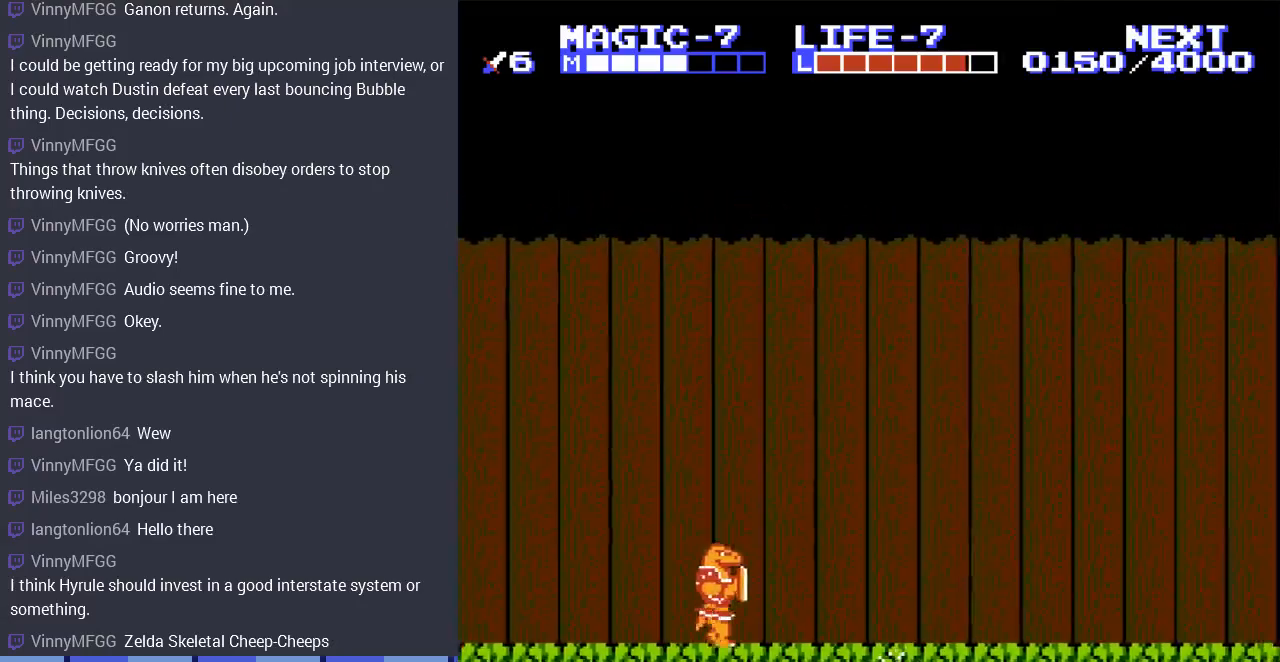
{"buttons": ["DPAD_RIGHT"], "events": [[67, "A", "up"]]}
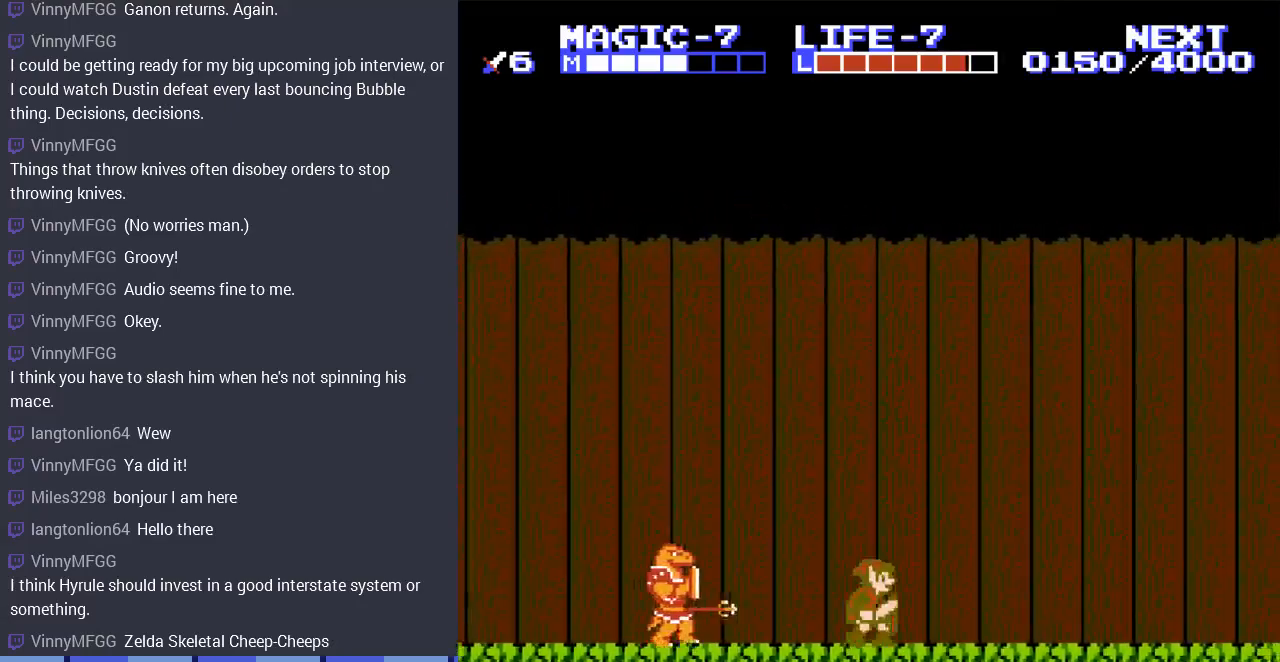
{"buttons": ["DPAD_RIGHT"], "events": [[33, "A", "down"], [233, "A", "up"]]}
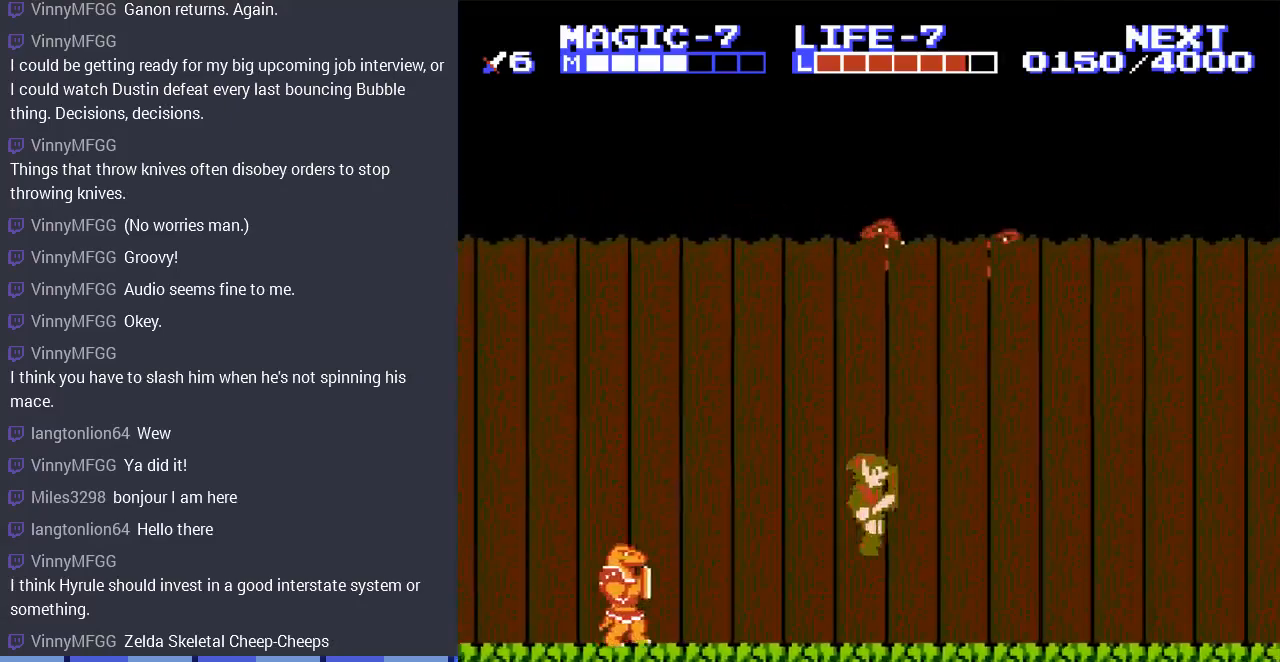
{"buttons": ["DPAD_RIGHT"], "events": []}
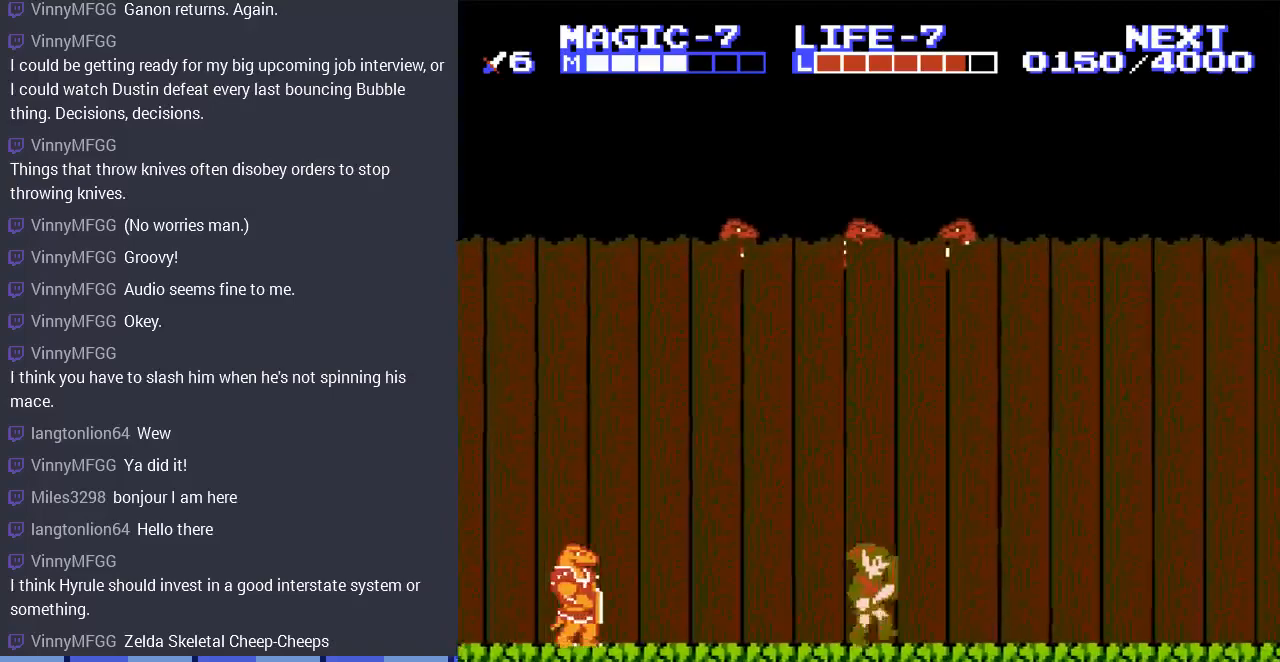
{"buttons": ["A", "DPAD_RIGHT"], "events": [[400, "A", "down"]]}
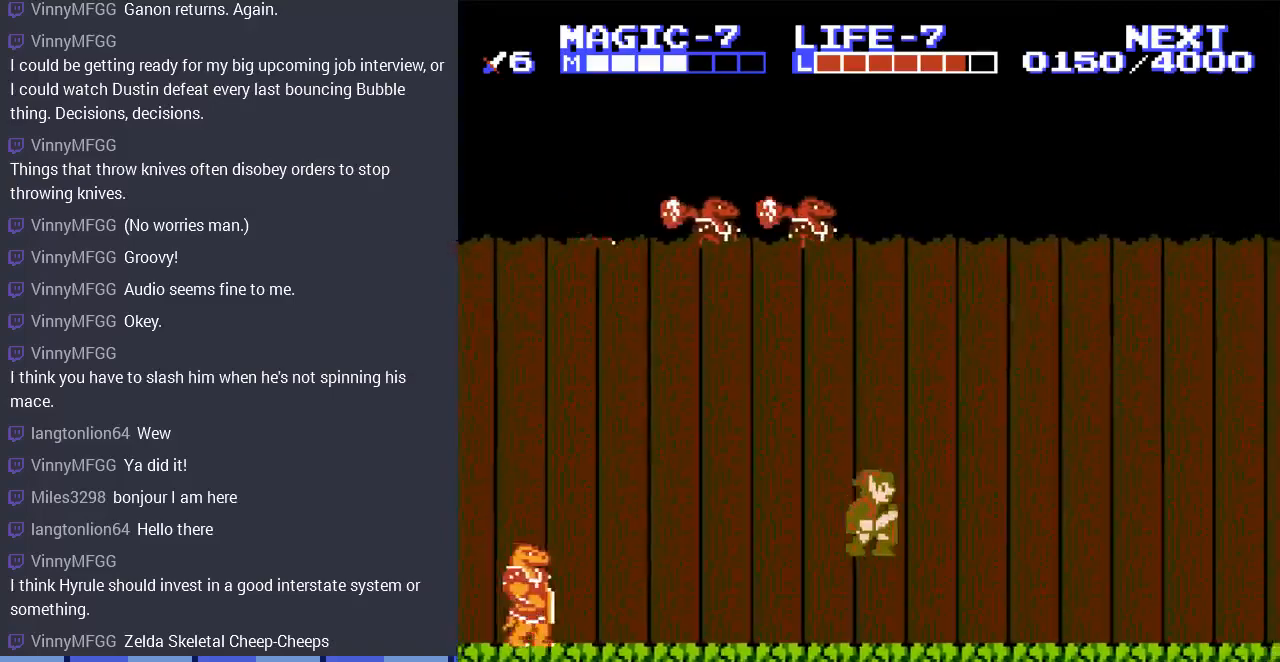
{"buttons": ["DPAD_RIGHT"], "events": [[200, "A", "up"]]}
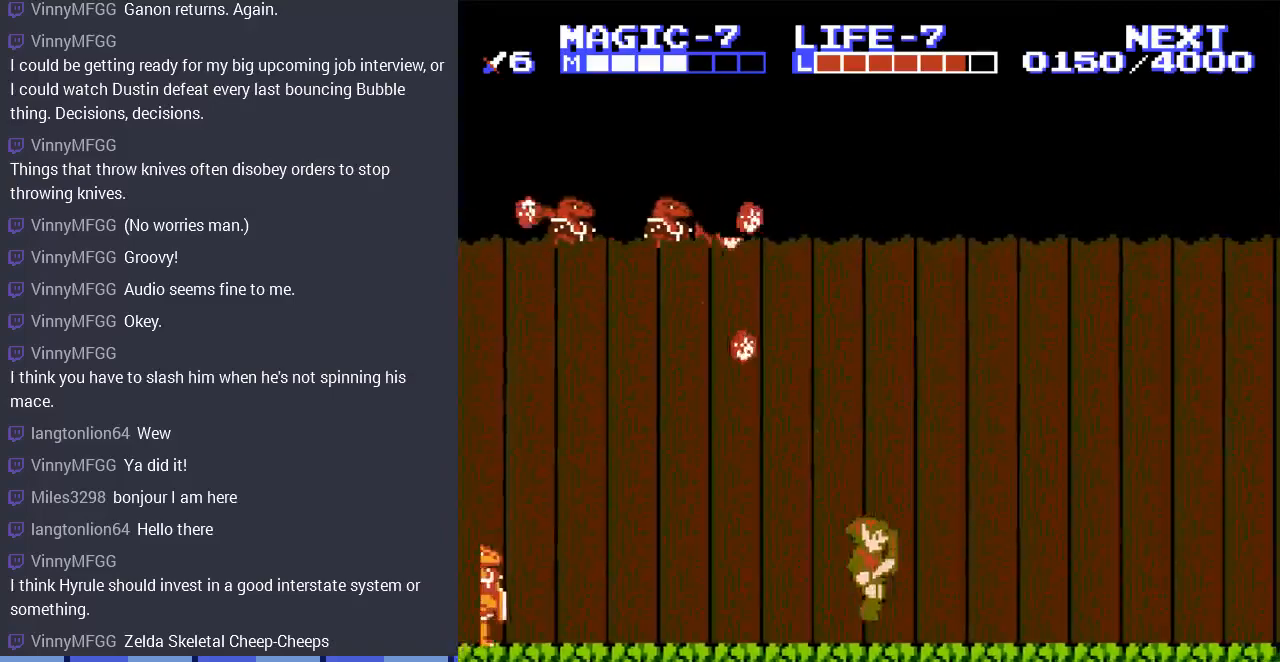
{"buttons": [], "events": [[133, "DPAD_RIGHT", "up"], [167, "DPAD_LEFT", "down"], [500, "DPAD_LEFT", "up"]]}
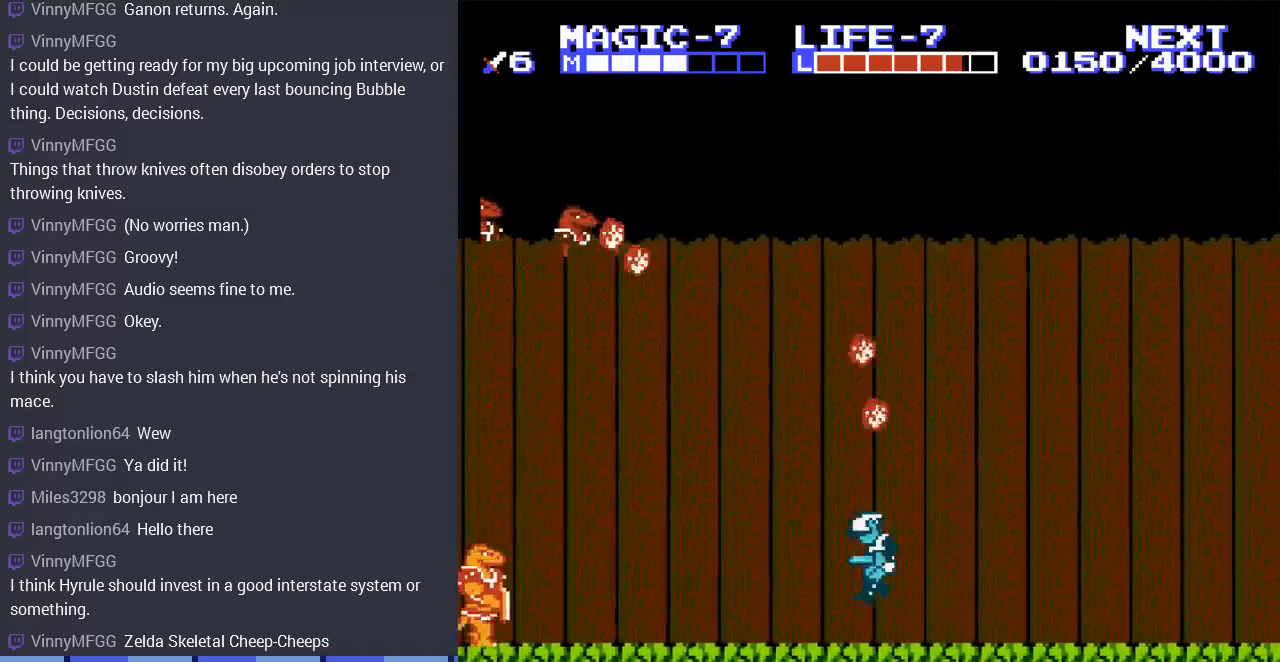
{"buttons": ["A", "DPAD_RIGHT"], "events": [[67, "DPAD_RIGHT", "down"], [500, "A", "down"]]}
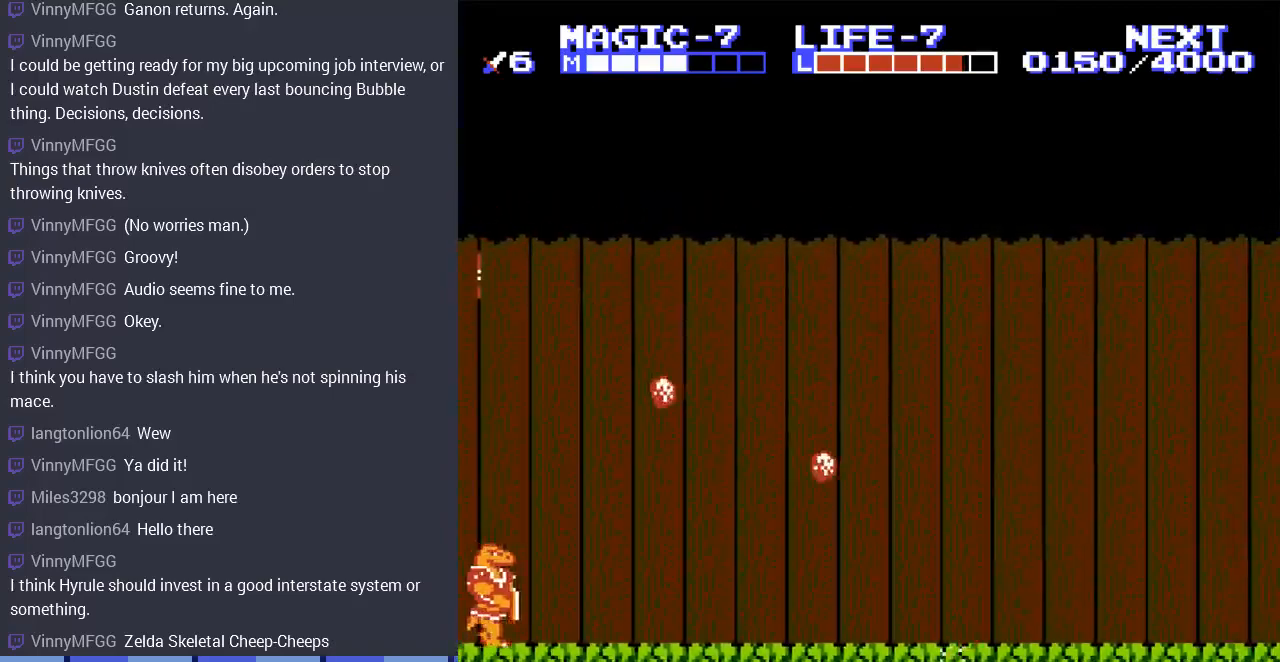
{"buttons": ["DPAD_RIGHT"], "events": [[167, "A", "up"]]}
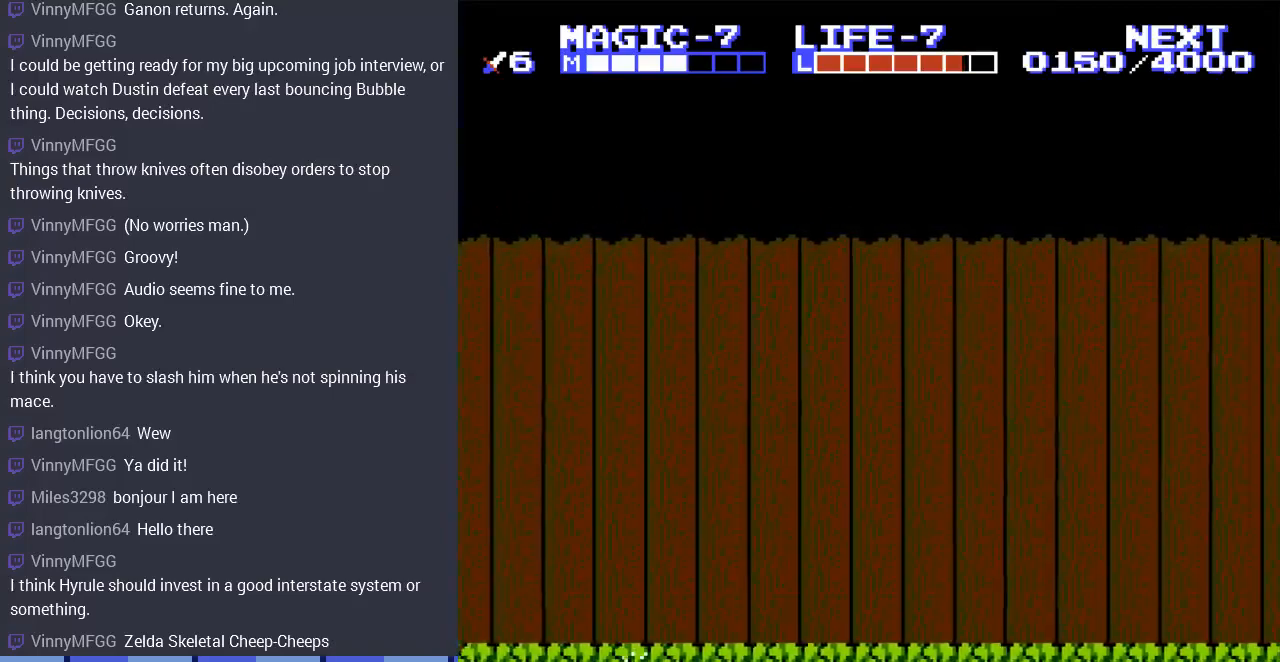
{"buttons": ["DPAD_RIGHT"], "events": [[167, "A", "down"], [367, "A", "up"]]}
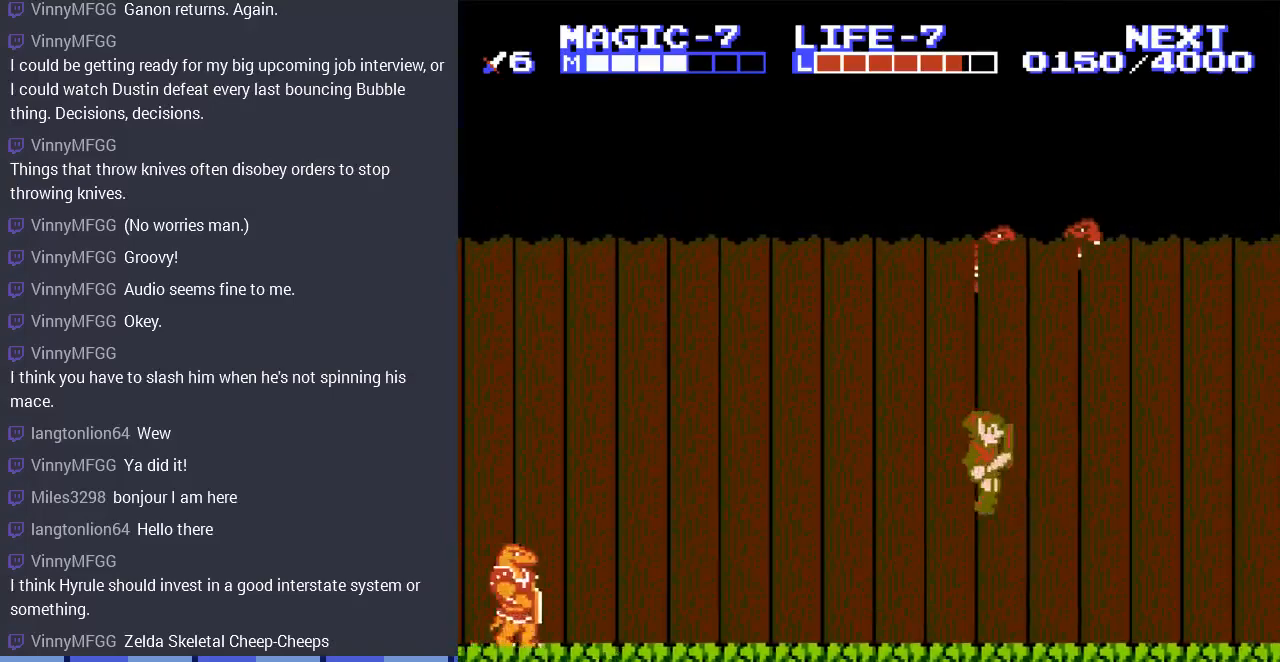
{"buttons": ["DPAD_RIGHT"], "events": [[300, "A", "down"], [467, "A", "up"]]}
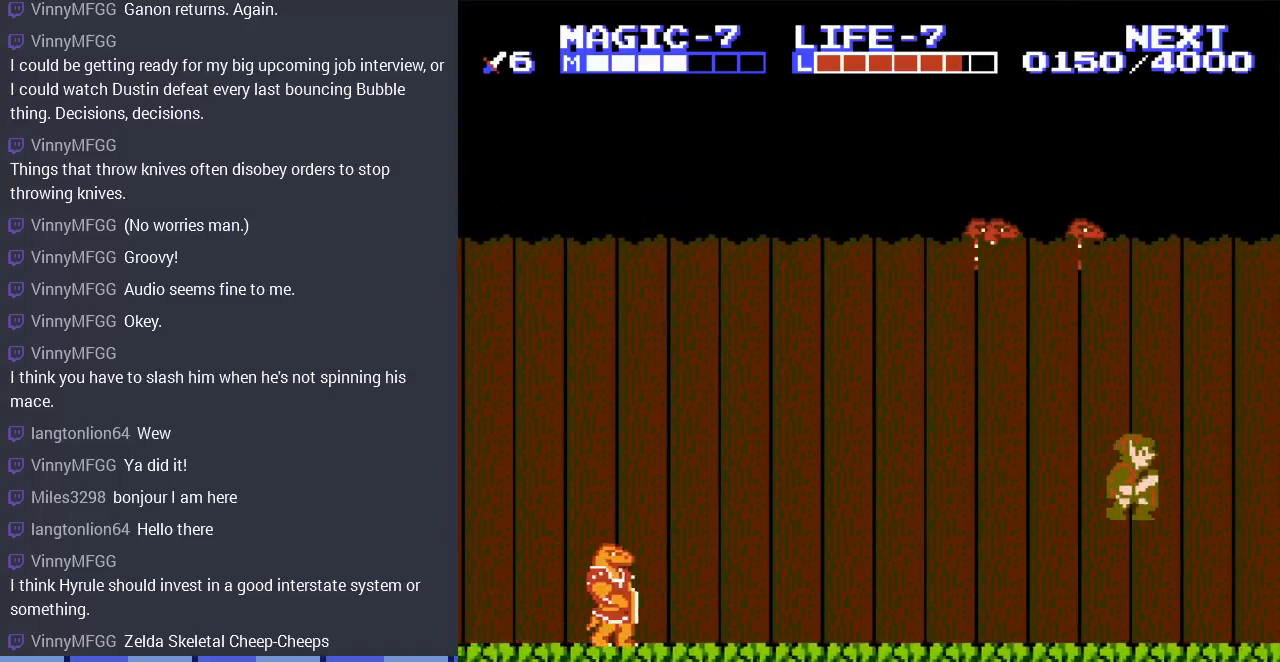
{"buttons": ["A", "DPAD_RIGHT"], "events": [[400, "A", "down"]]}
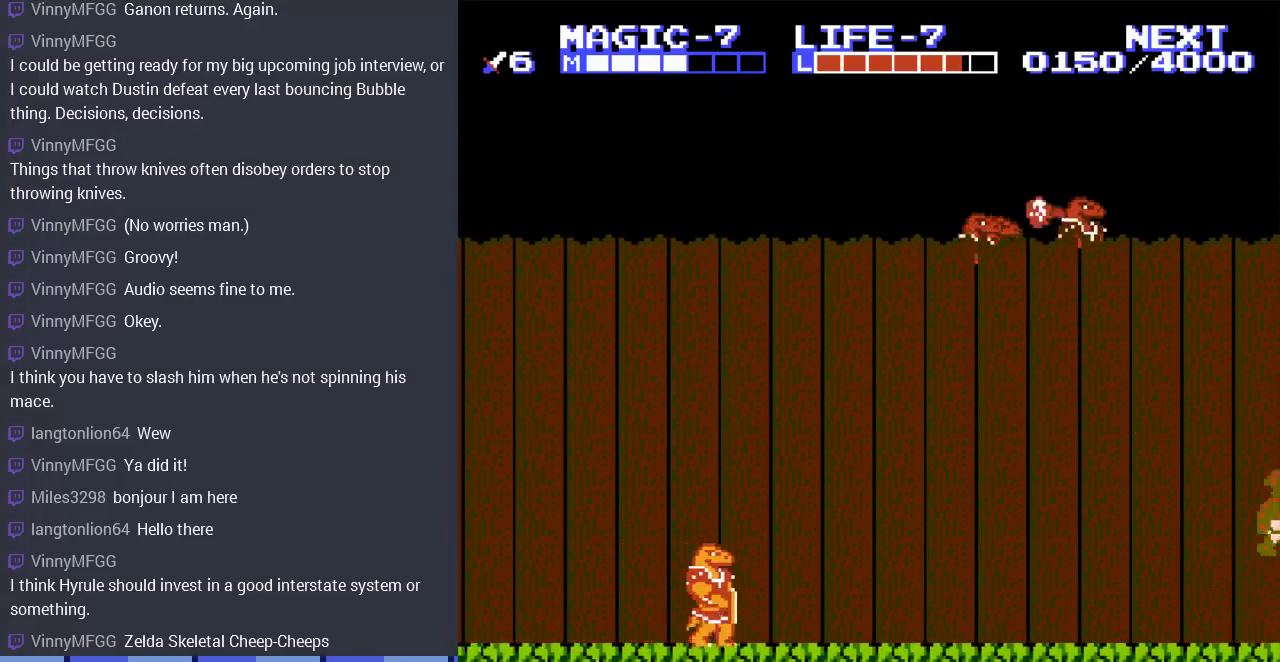
{"buttons": ["DPAD_DOWN"], "events": [[100, "A", "up"], [200, "DPAD_RIGHT", "up"], [400, "DPAD_DOWN", "down"]]}
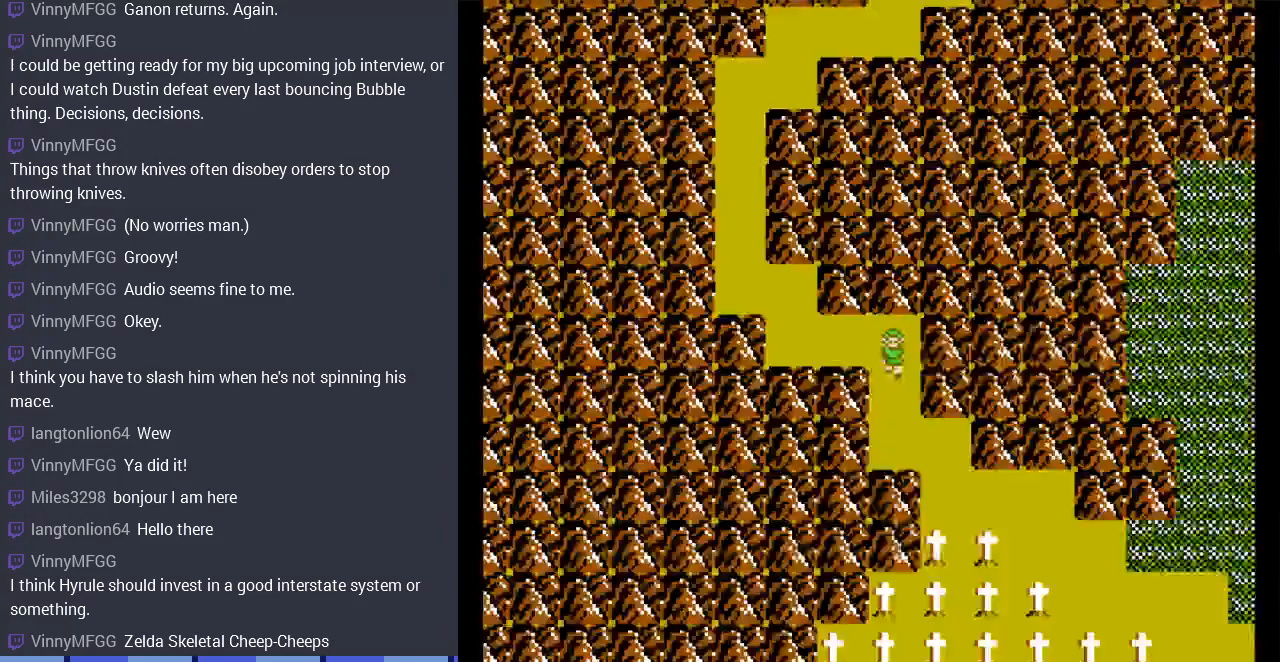
{"buttons": ["DPAD_DOWN", "DPAD_RIGHT"], "events": [[167, "DPAD_RIGHT", "down"], [200, "DPAD_DOWN", "up"], [367, "DPAD_DOWN", "down"]]}
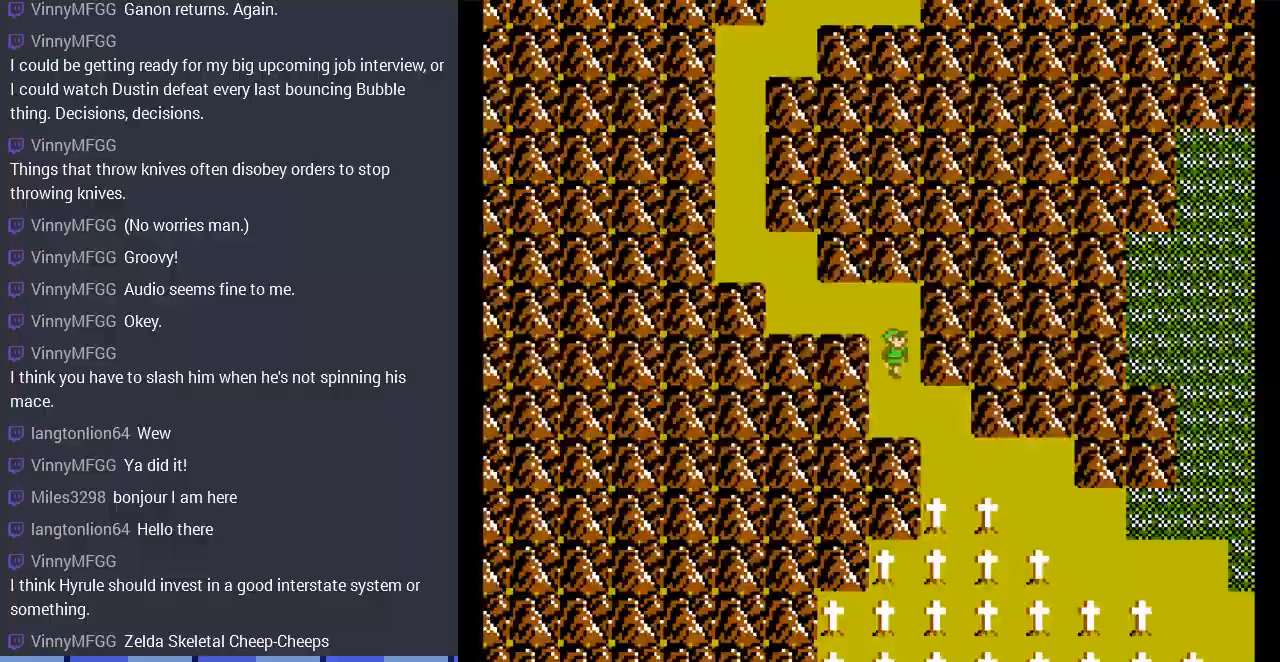
{"buttons": ["DPAD_DOWN"], "events": [[200, "DPAD_DOWN", "up"], [300, "DPAD_DOWN", "down"], [400, "DPAD_RIGHT", "up"]]}
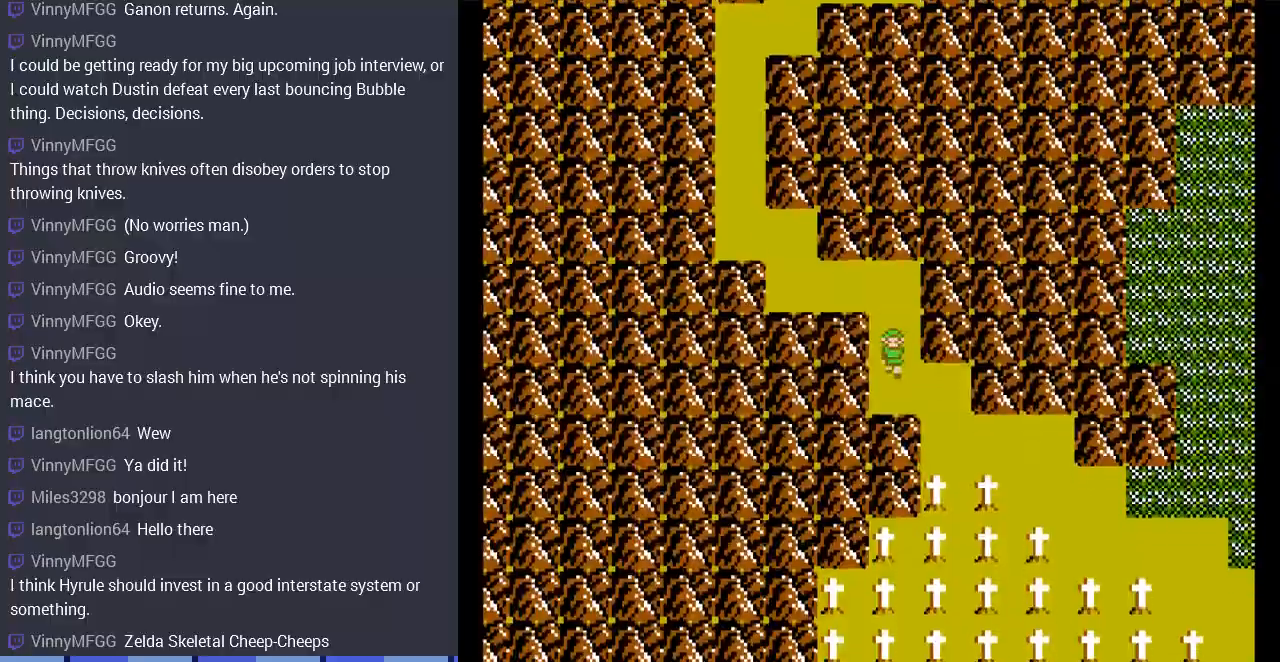
{"buttons": ["DPAD_DOWN"], "events": [[33, "DPAD_RIGHT", "down"], [133, "DPAD_DOWN", "up"], [300, "DPAD_DOWN", "down"], [400, "DPAD_RIGHT", "up"]]}
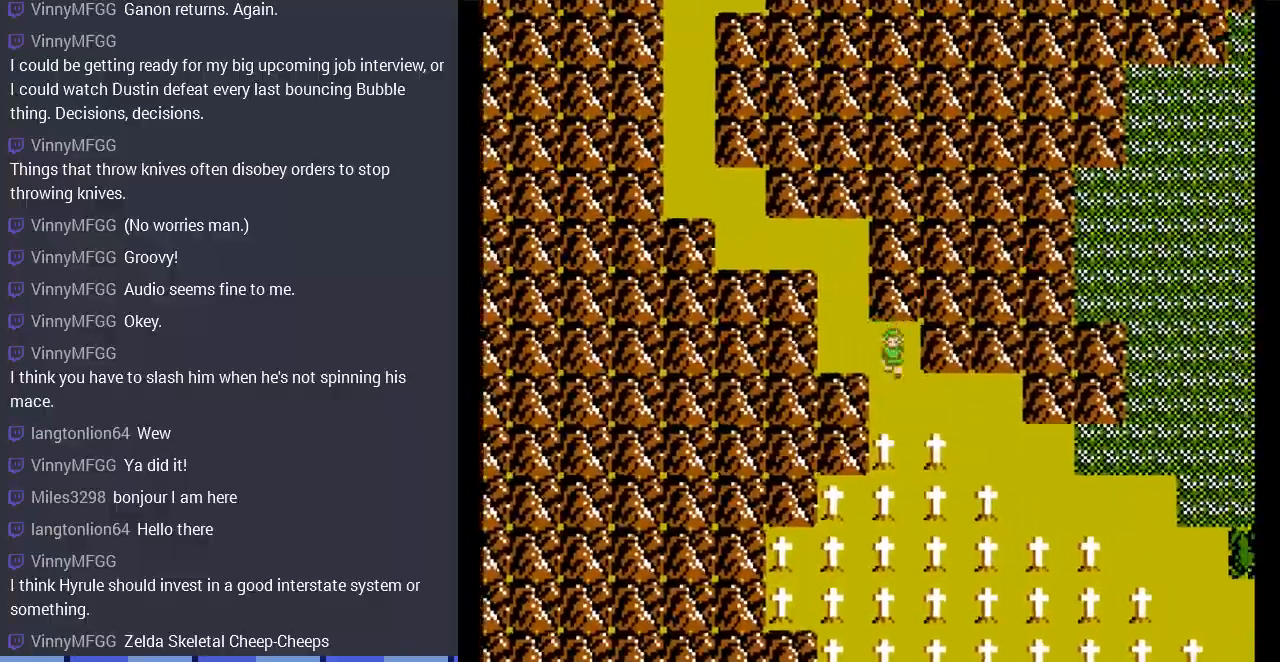
{"buttons": ["DPAD_DOWN"], "events": []}
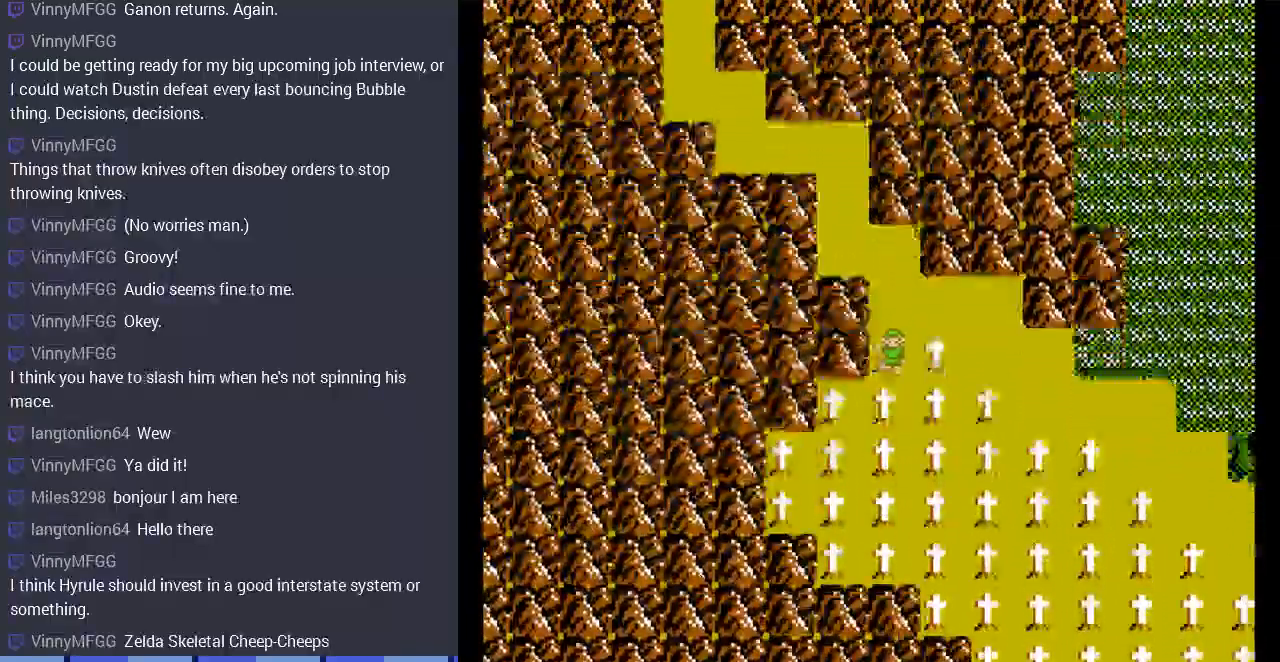
{"buttons": ["DPAD_DOWN"], "events": []}
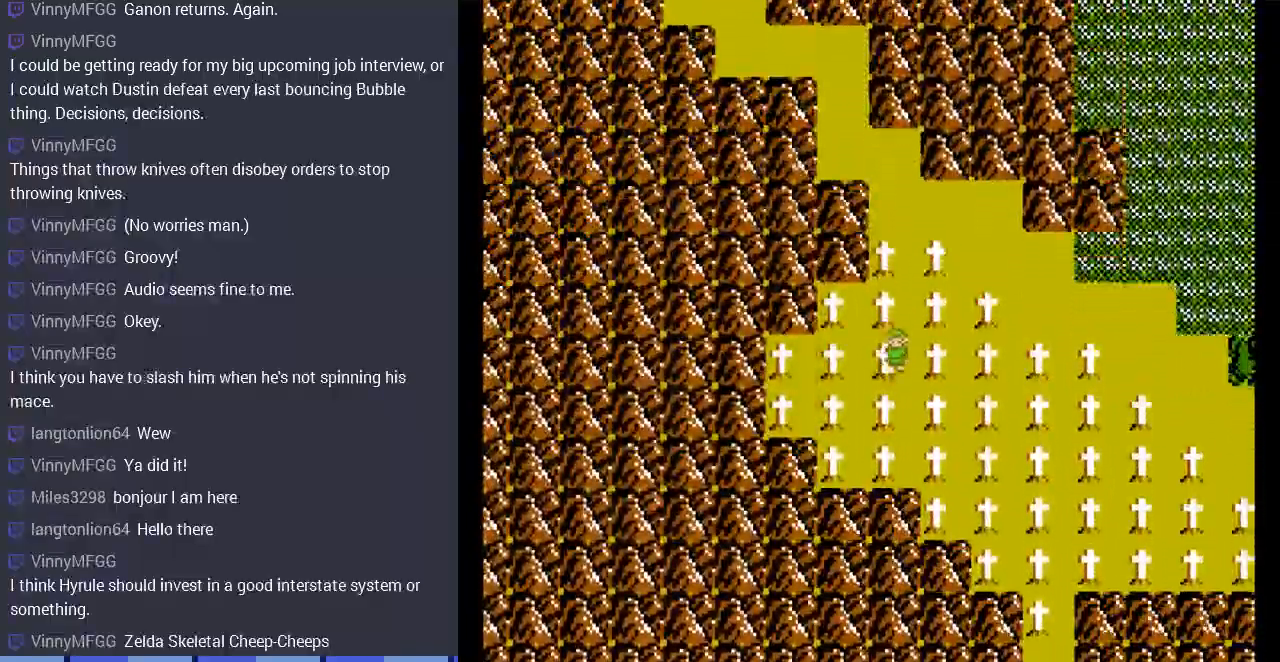
{"buttons": ["DPAD_RIGHT"], "events": [[167, "DPAD_RIGHT", "down"], [267, "DPAD_DOWN", "up"]]}
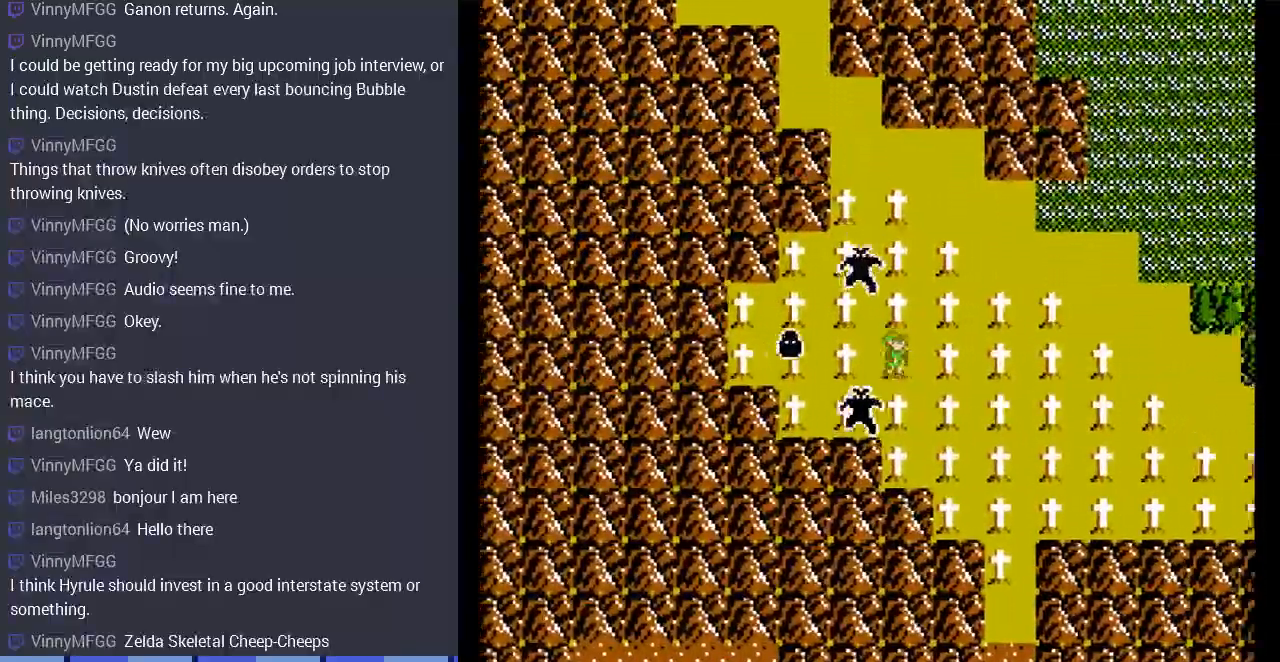
{"buttons": ["DPAD_DOWN", "DPAD_RIGHT"], "events": [[467, "DPAD_DOWN", "down"]]}
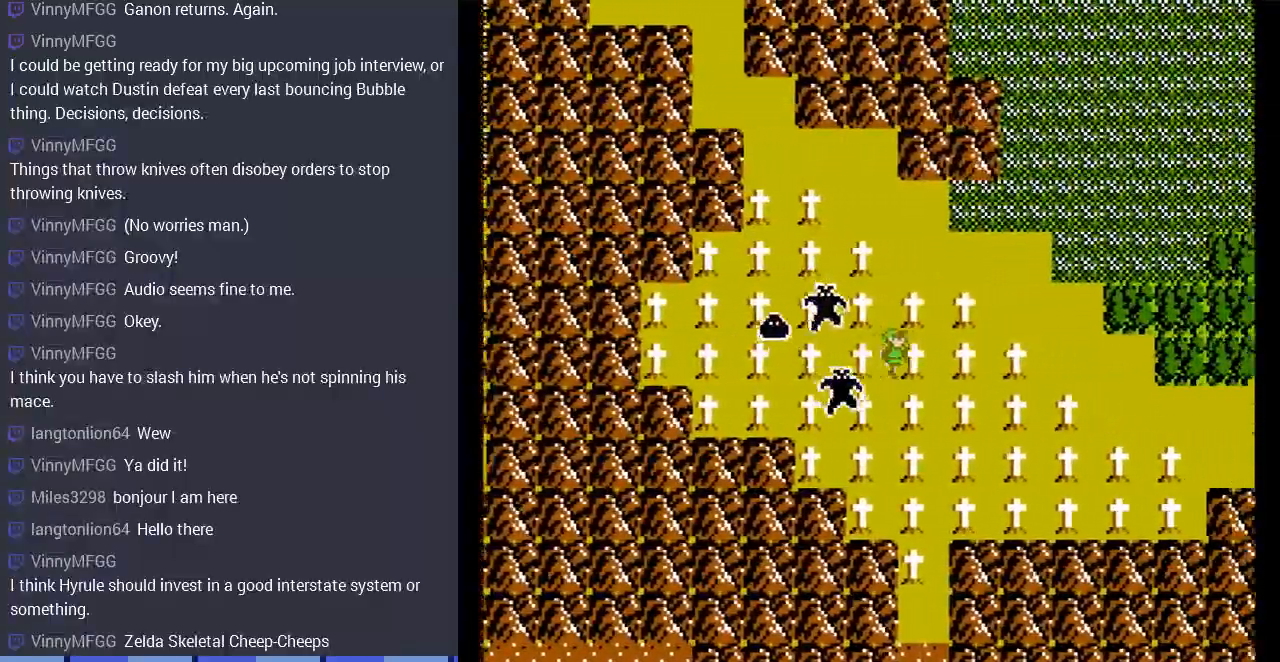
{"buttons": ["DPAD_DOWN"], "events": [[167, "DPAD_RIGHT", "up"]]}
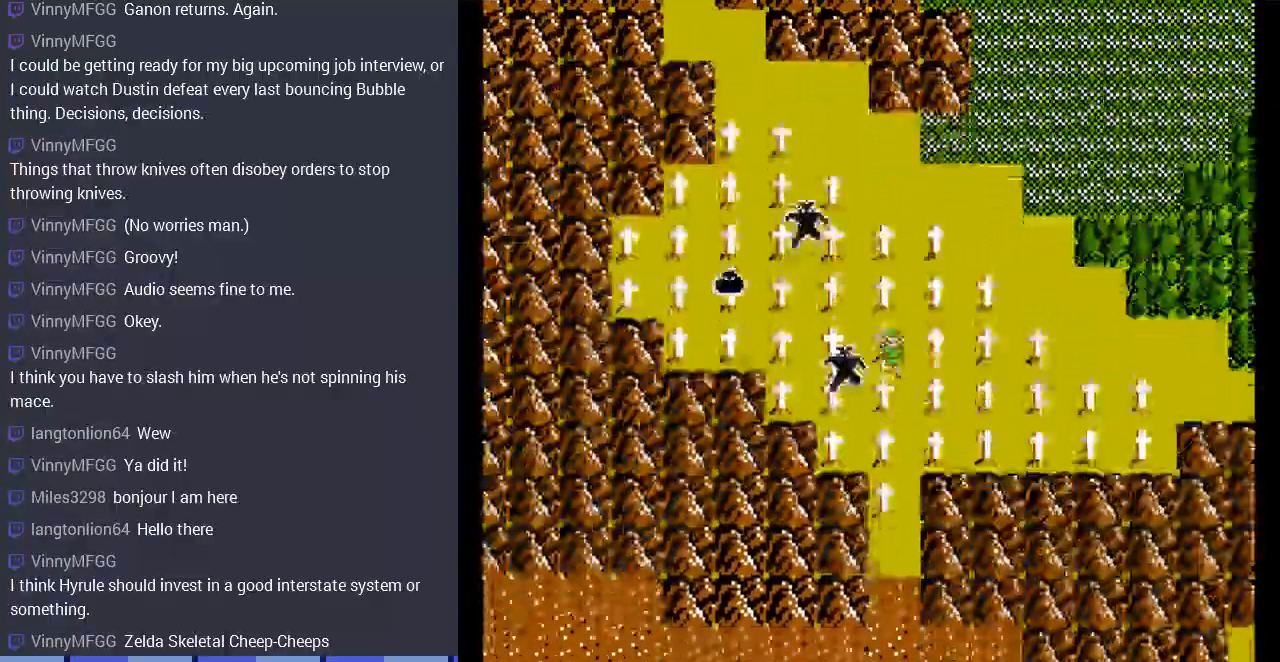
{"buttons": ["DPAD_DOWN"], "events": []}
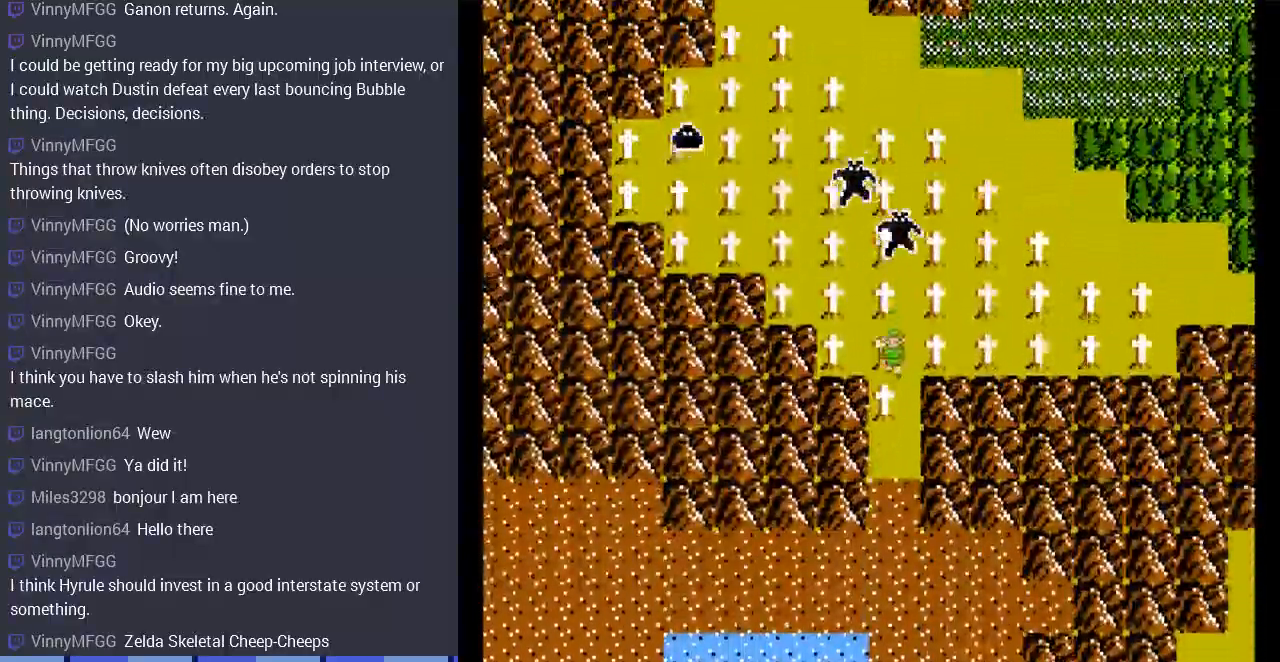
{"buttons": ["DPAD_DOWN"], "events": []}
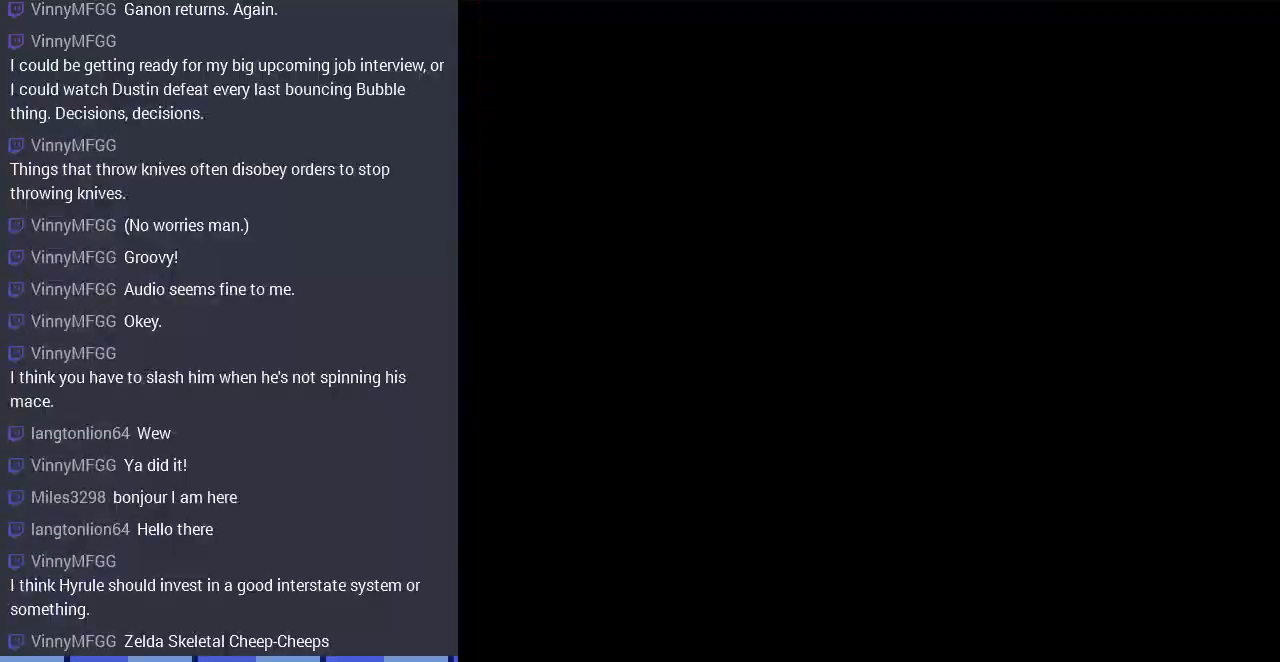
{"buttons": ["DPAD_DOWN"], "events": []}
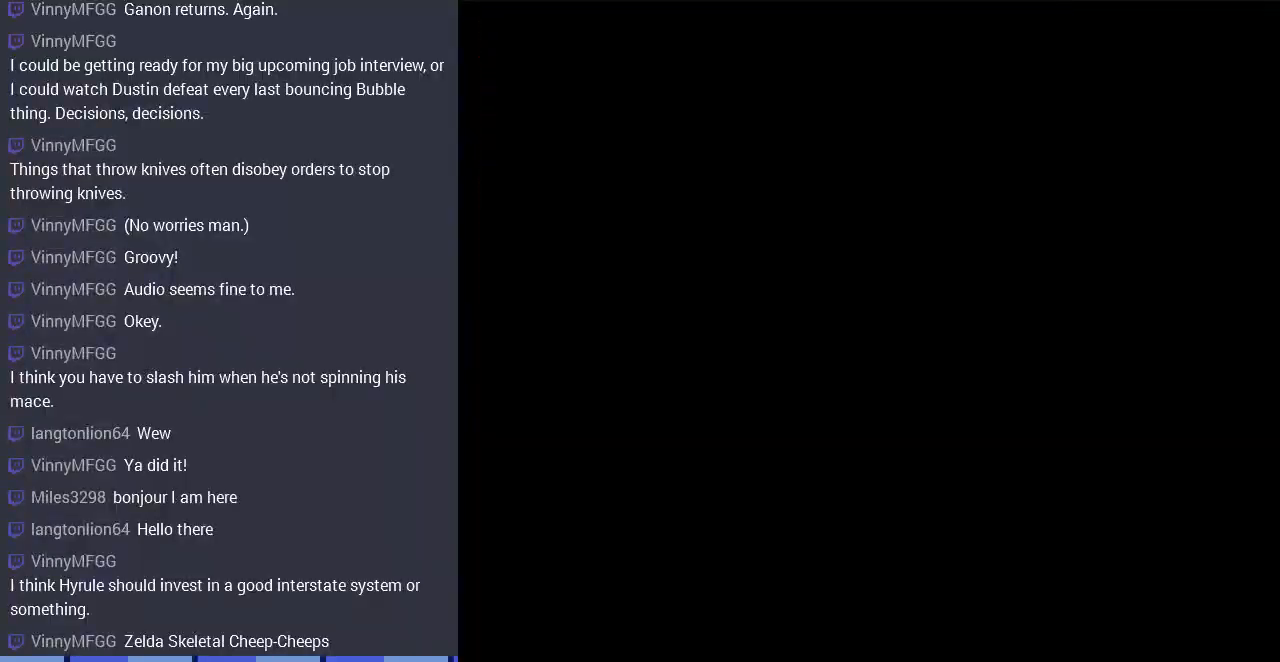
{"buttons": [], "events": [[33, "DPAD_DOWN", "up"]]}
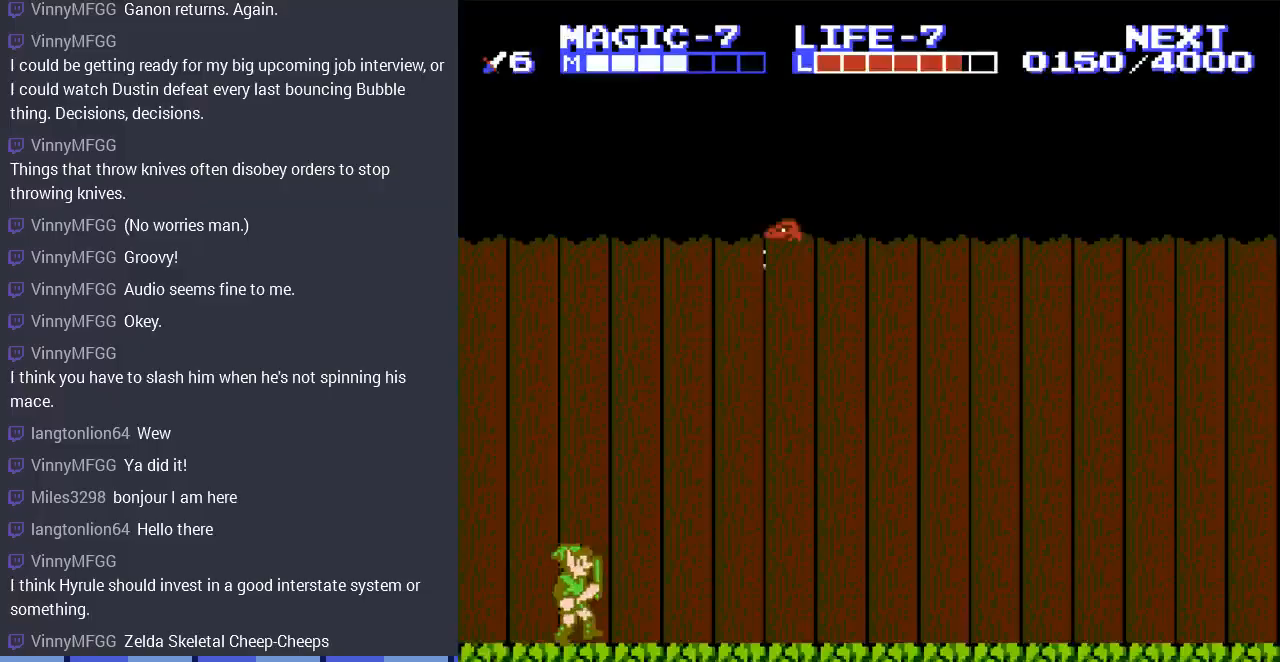
{"buttons": ["DPAD_LEFT"], "events": [[167, "DPAD_LEFT", "down"]]}
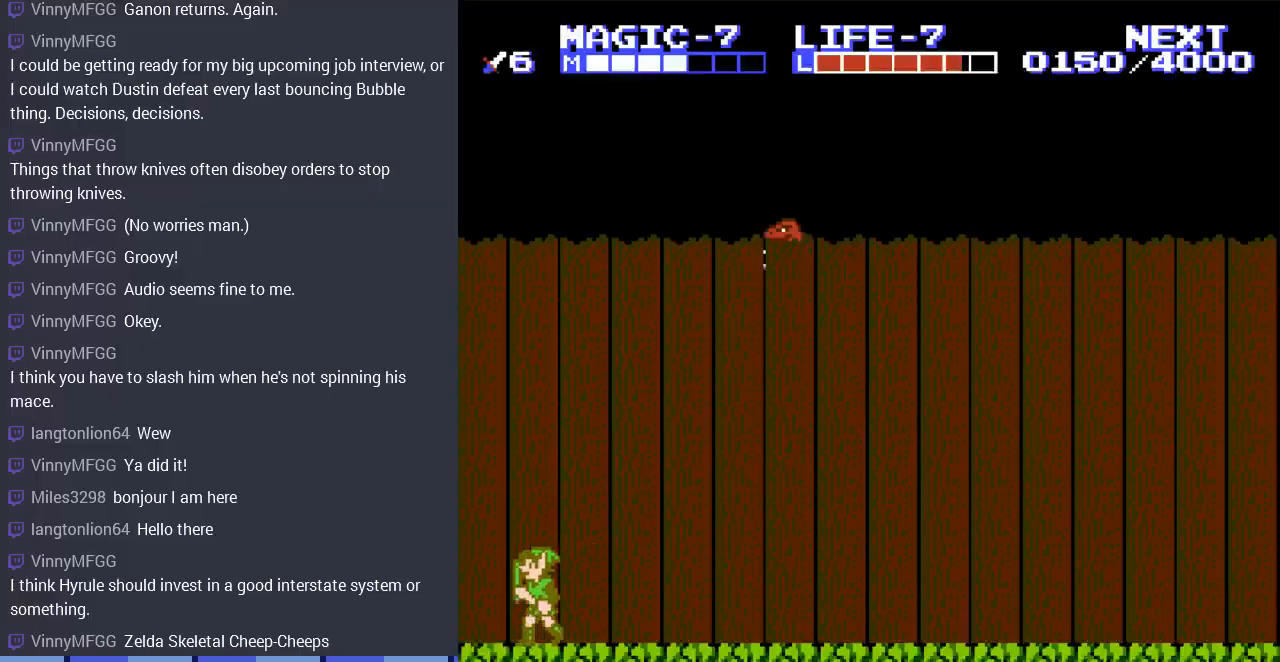
{"buttons": [], "events": [[333, "DPAD_LEFT", "up"]]}
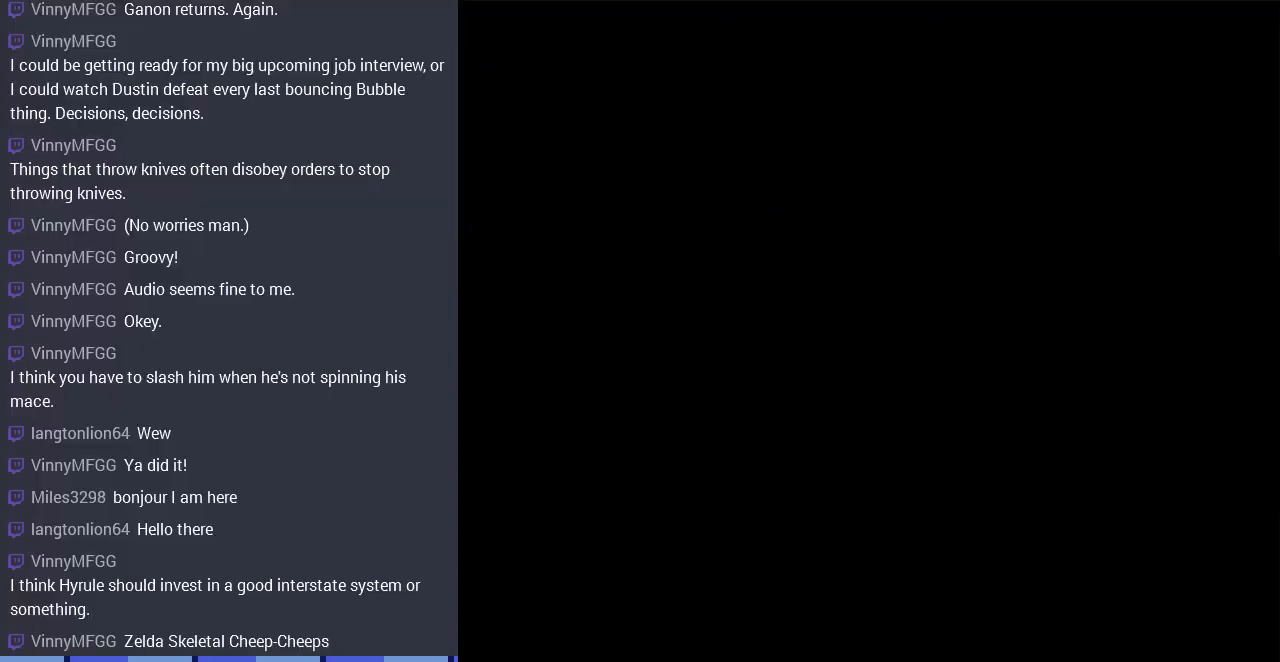
{"buttons": ["DPAD_UP"], "events": [[367, "DPAD_UP", "down"]]}
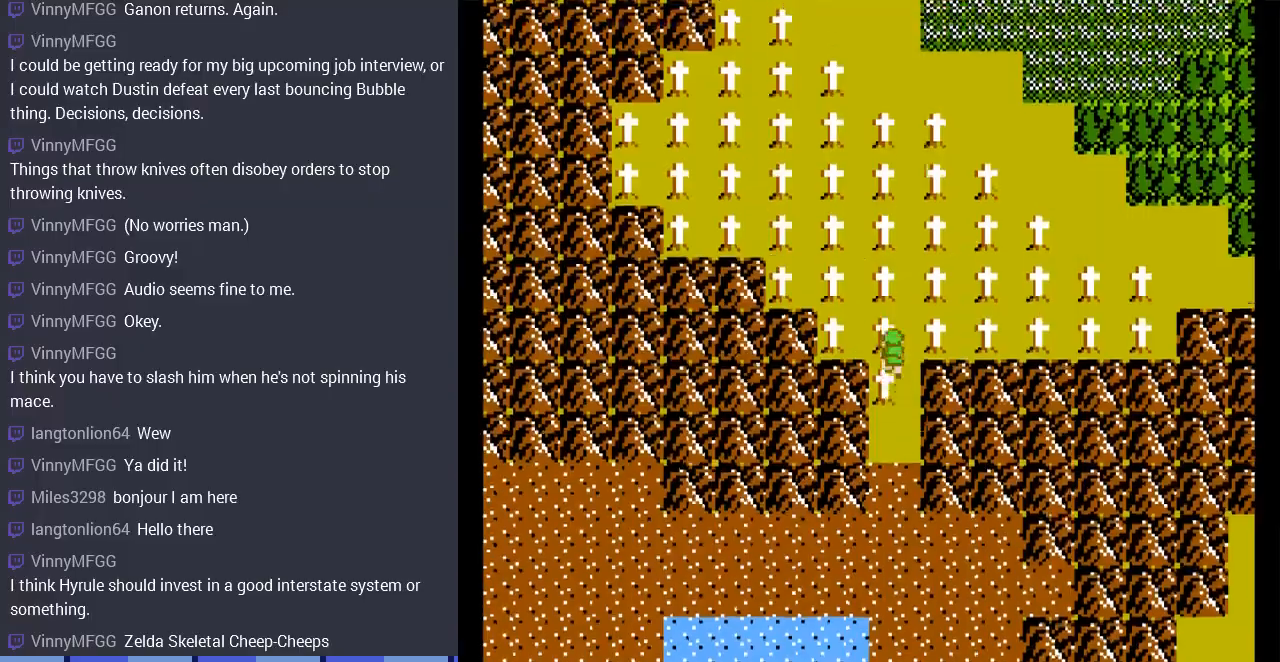
{"buttons": ["DPAD_RIGHT"], "events": [[233, "DPAD_RIGHT", "down"], [300, "DPAD_UP", "up"]]}
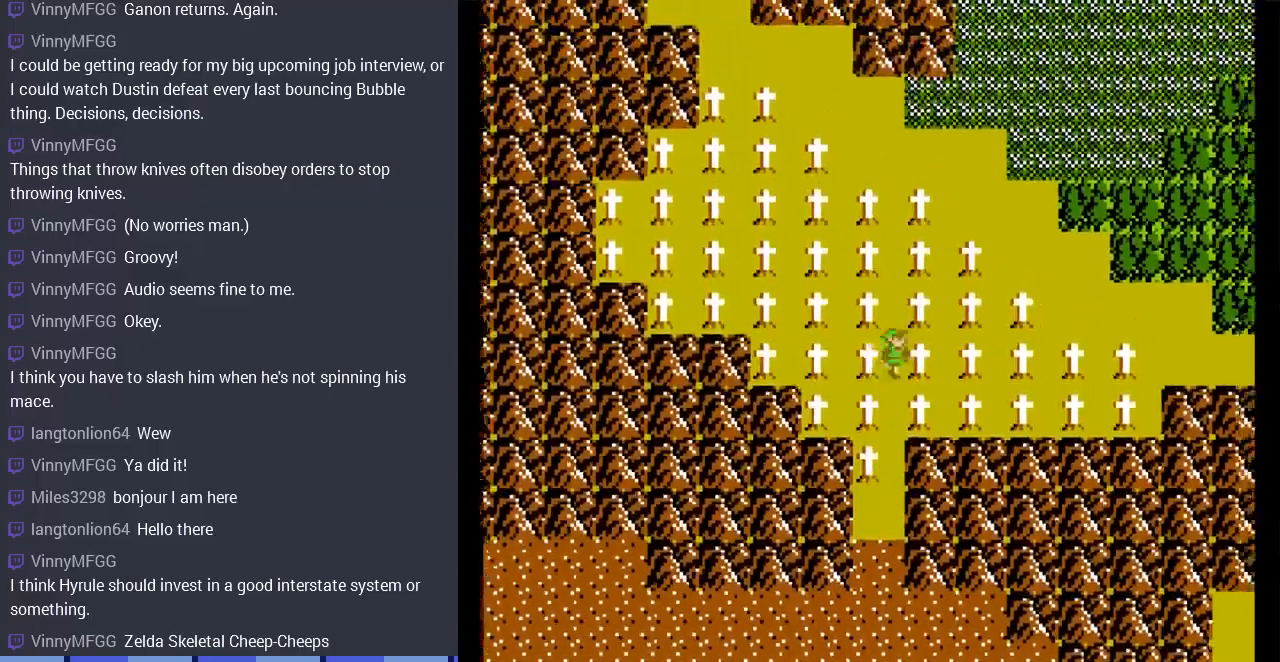
{"buttons": ["DPAD_RIGHT"], "events": []}